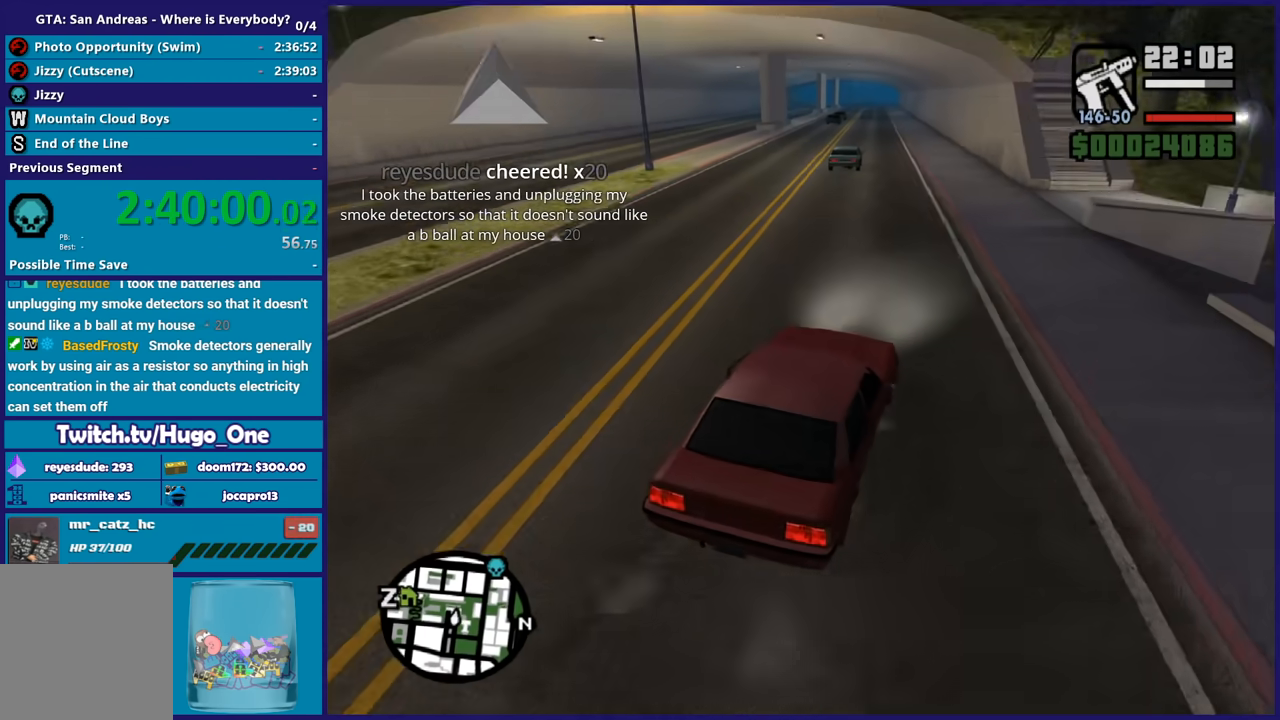
Gameplay with a controller (Xbox layout); each line is a JSON object with the inputs held at the frame after it. "button_events" lists button changes between this image and that frame as [ms after this image, input, new state], when the widget could be followed in between (sticks are given only as held states). This document gives stick clicks only as held states, not as events.
{"buttons": ["R2"], "left_stick": "center", "right_stick": "down-left", "button_events": []}
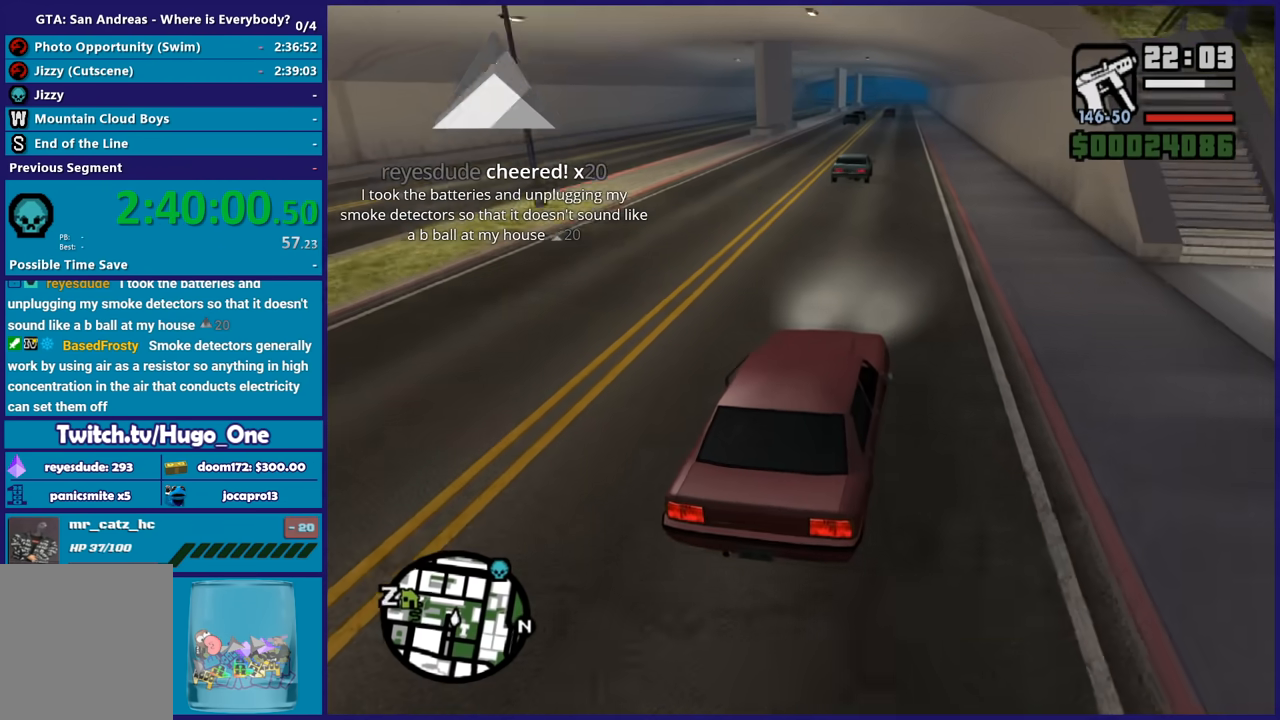
{"buttons": ["R2"], "left_stick": "up-left", "right_stick": "down-left", "button_events": []}
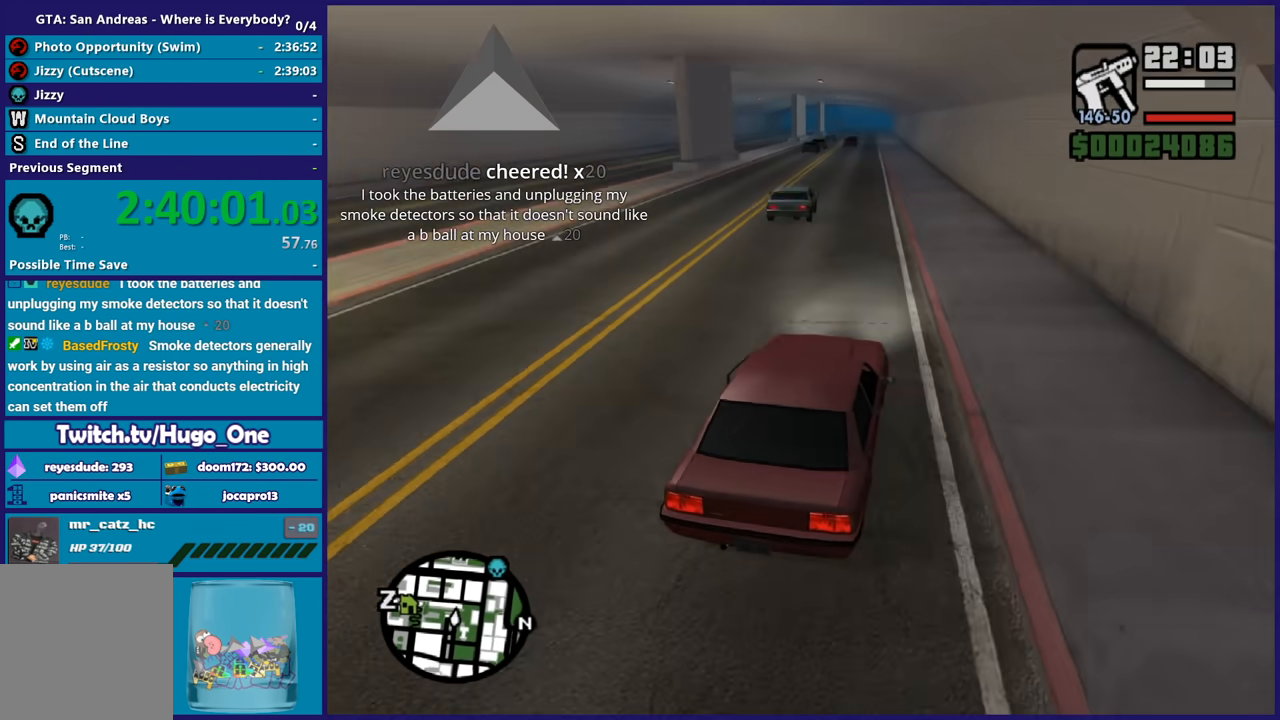
{"buttons": ["R2"], "left_stick": "center", "right_stick": "down-left", "button_events": []}
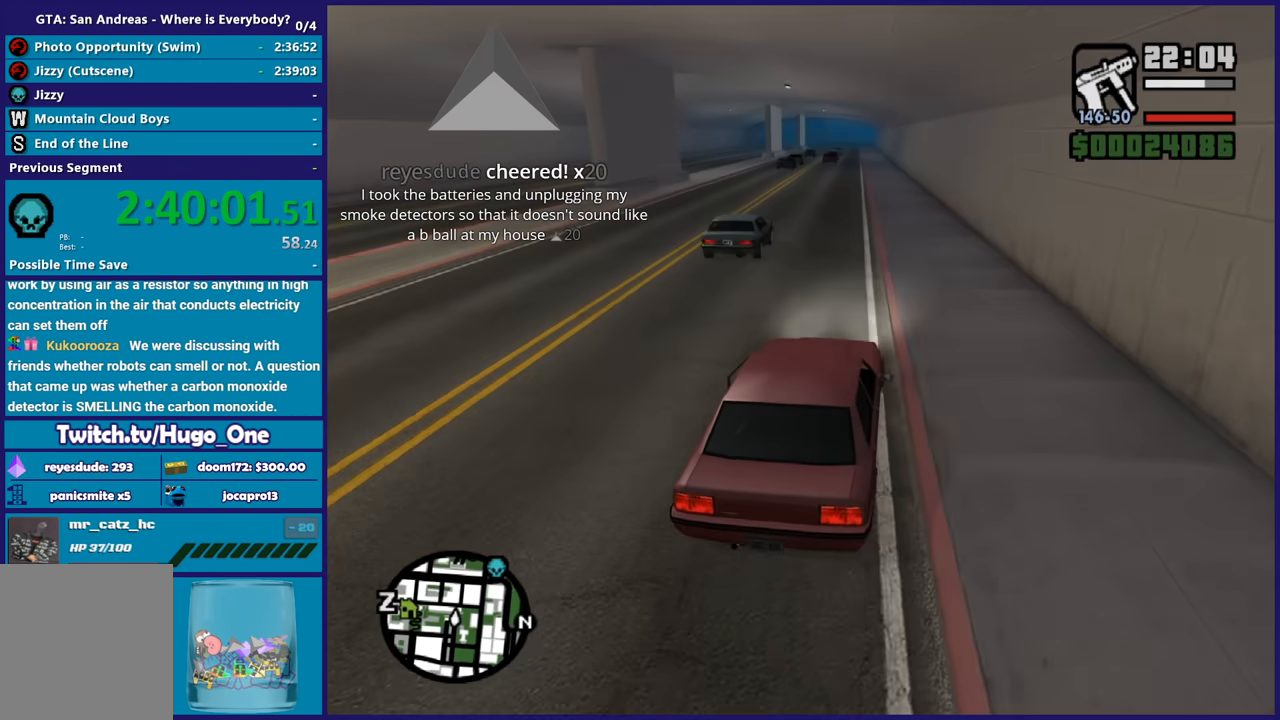
{"buttons": ["R2"], "left_stick": "center", "right_stick": "down-left", "button_events": []}
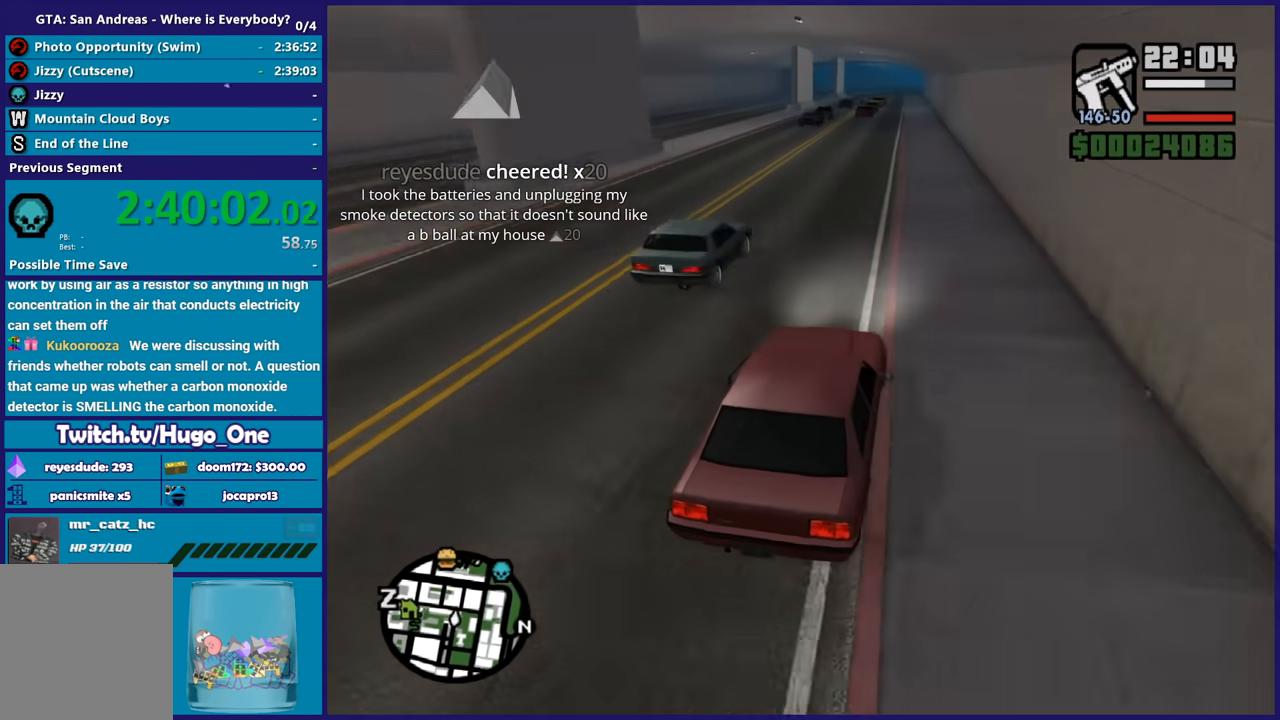
{"buttons": ["R2"], "left_stick": "up-left", "right_stick": "down-left", "button_events": []}
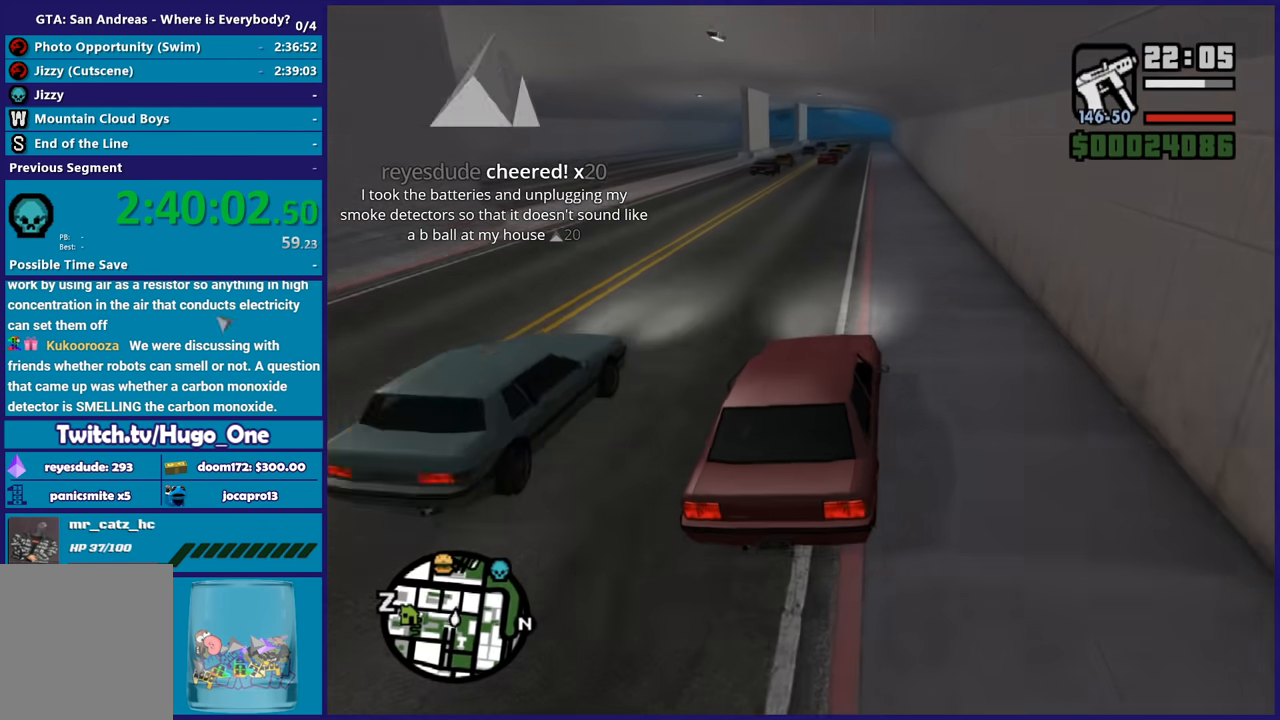
{"buttons": ["R2"], "left_stick": "center", "right_stick": "down-left", "button_events": []}
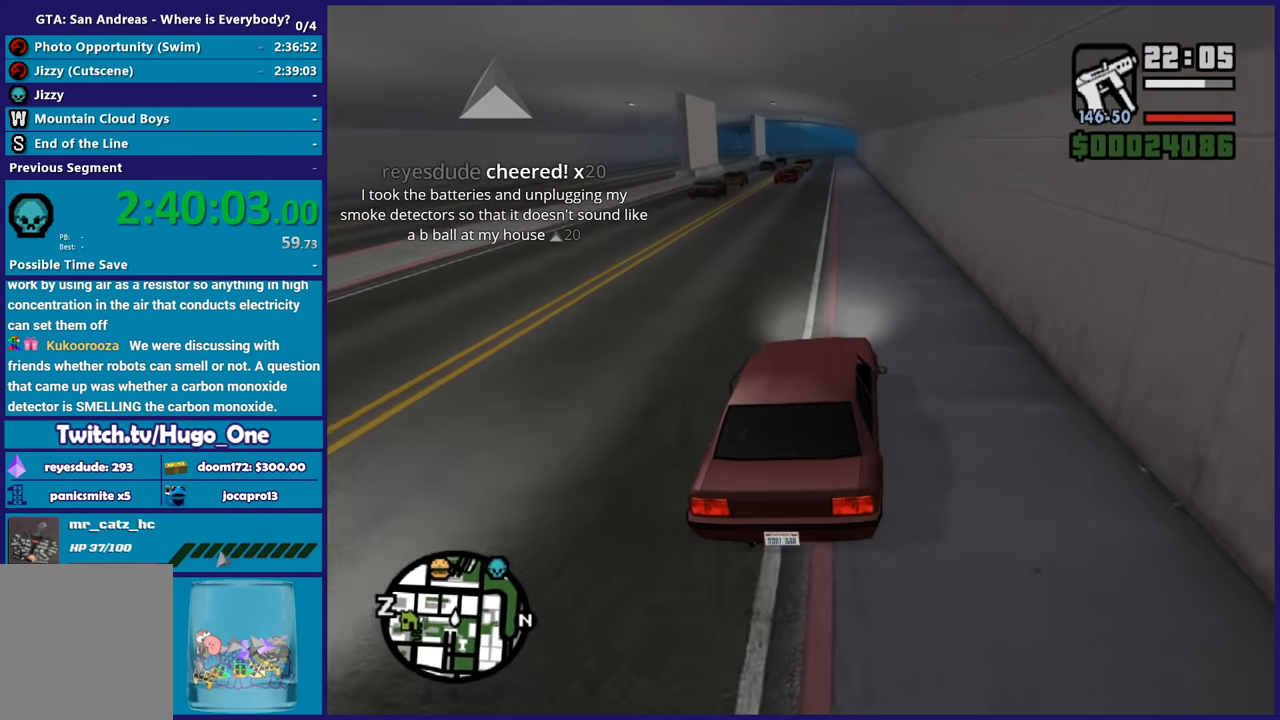
{"buttons": ["R2"], "left_stick": "center", "right_stick": "down-left", "button_events": []}
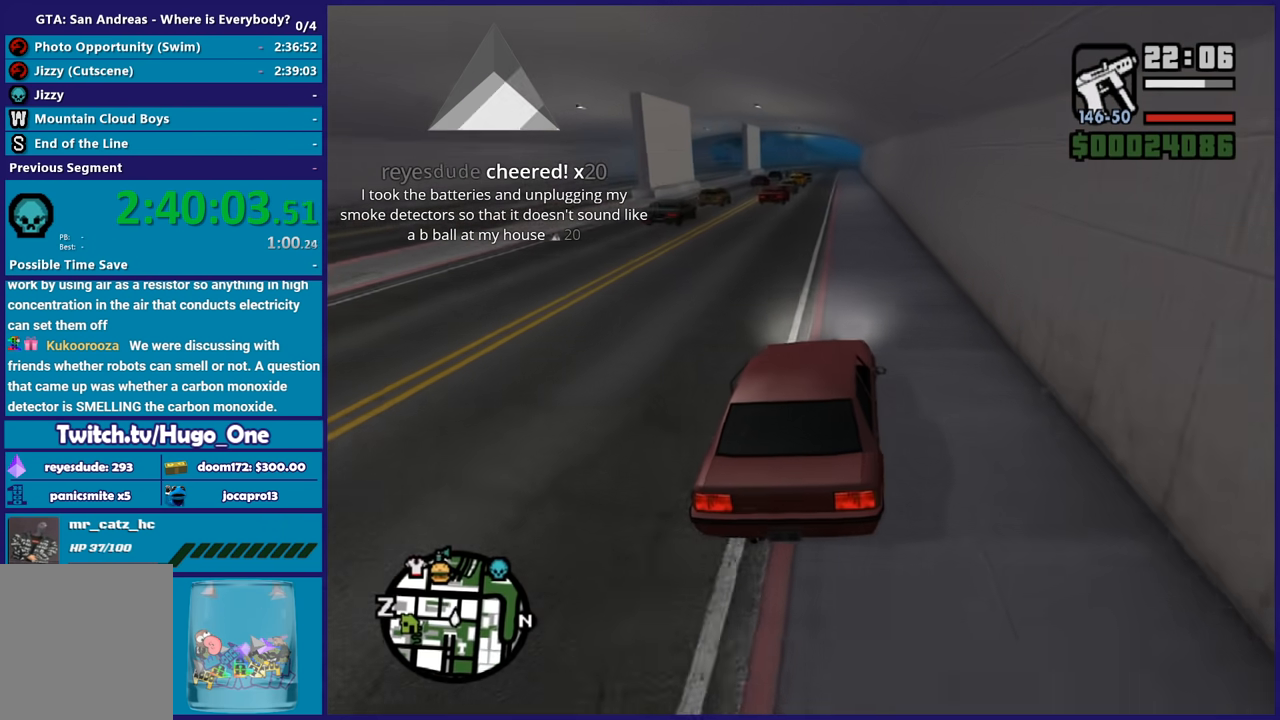
{"buttons": ["R2"], "left_stick": "center", "right_stick": "down-left", "button_events": []}
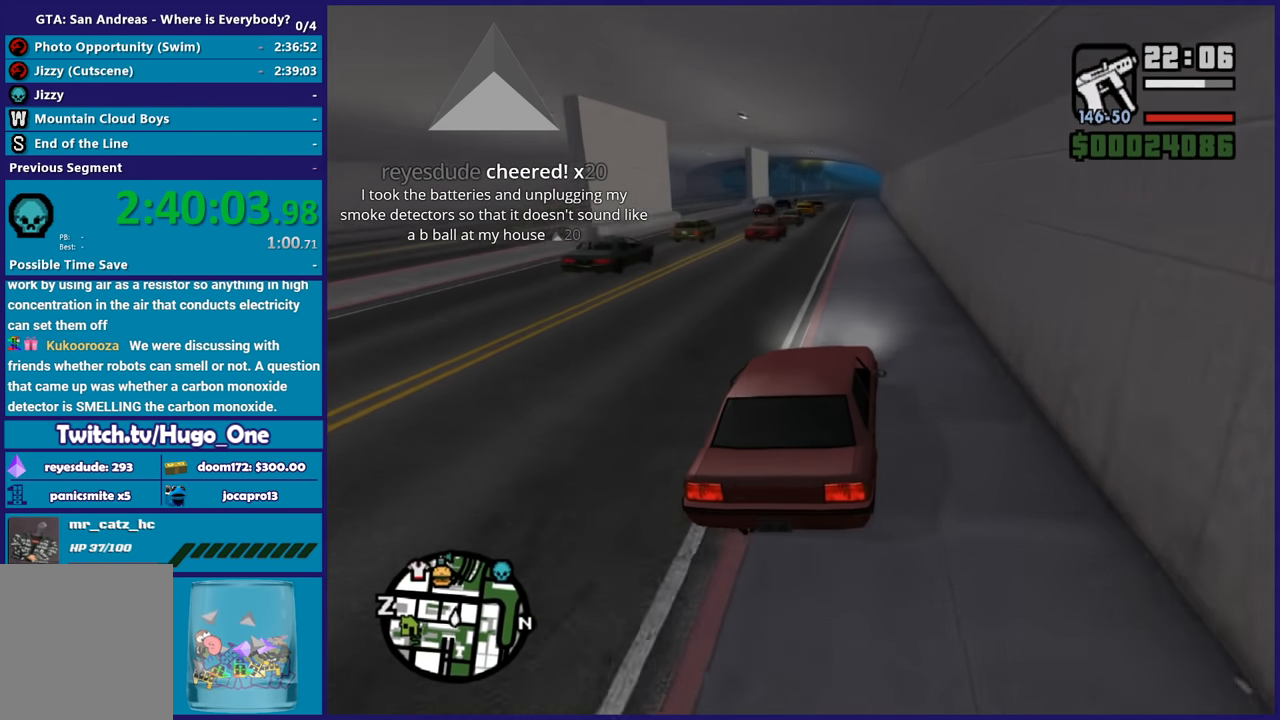
{"buttons": ["R2"], "left_stick": "center", "right_stick": "down-left", "button_events": []}
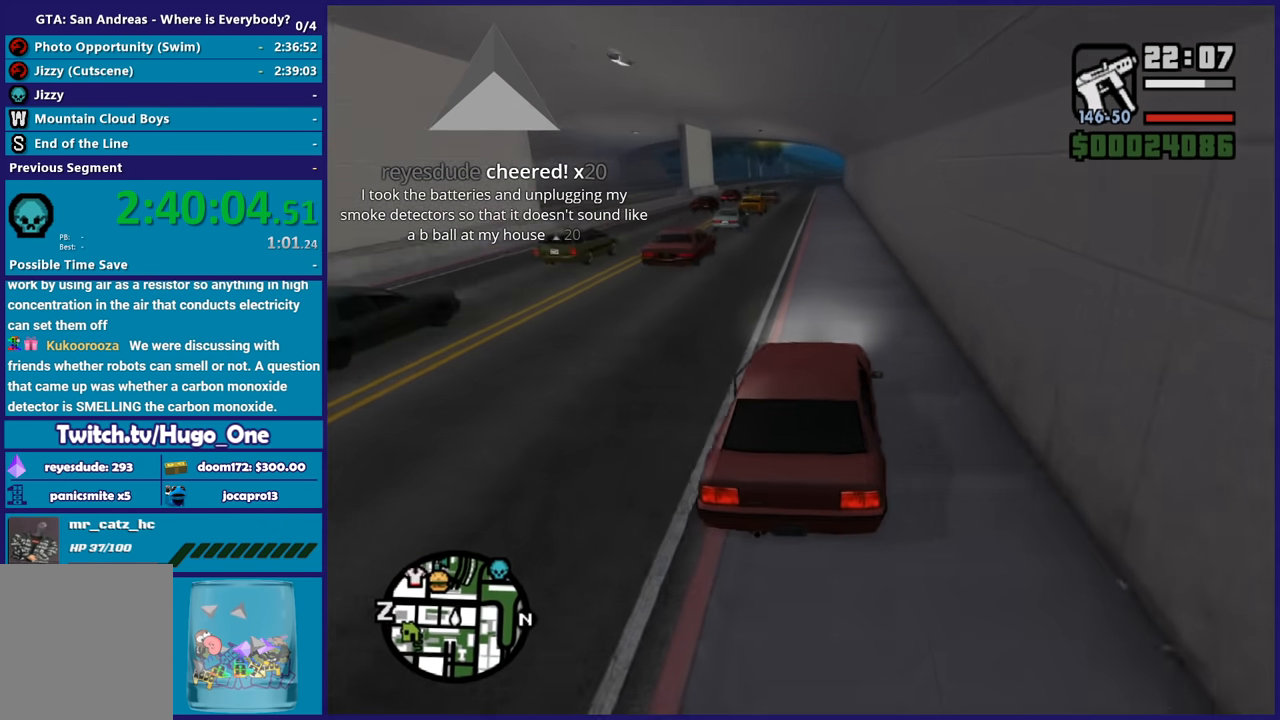
{"buttons": ["R2"], "left_stick": "center", "right_stick": "down-left", "button_events": []}
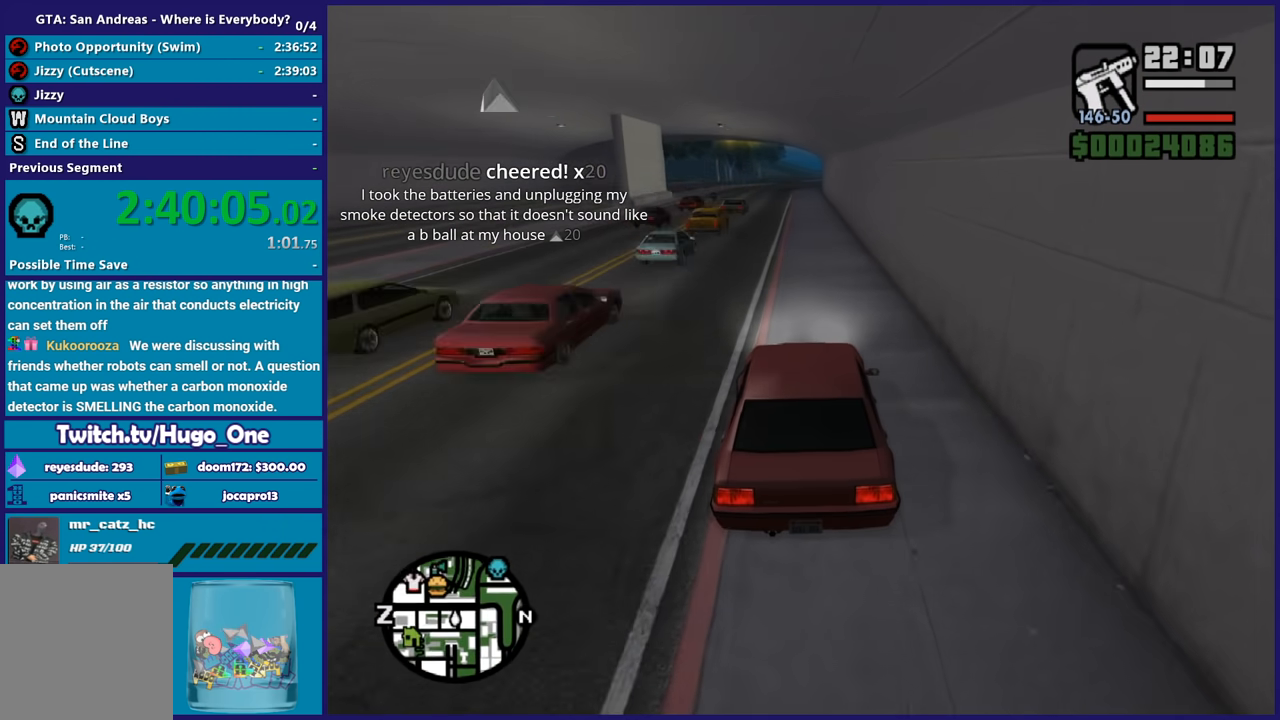
{"buttons": ["R2"], "left_stick": "center", "right_stick": "down-left", "button_events": []}
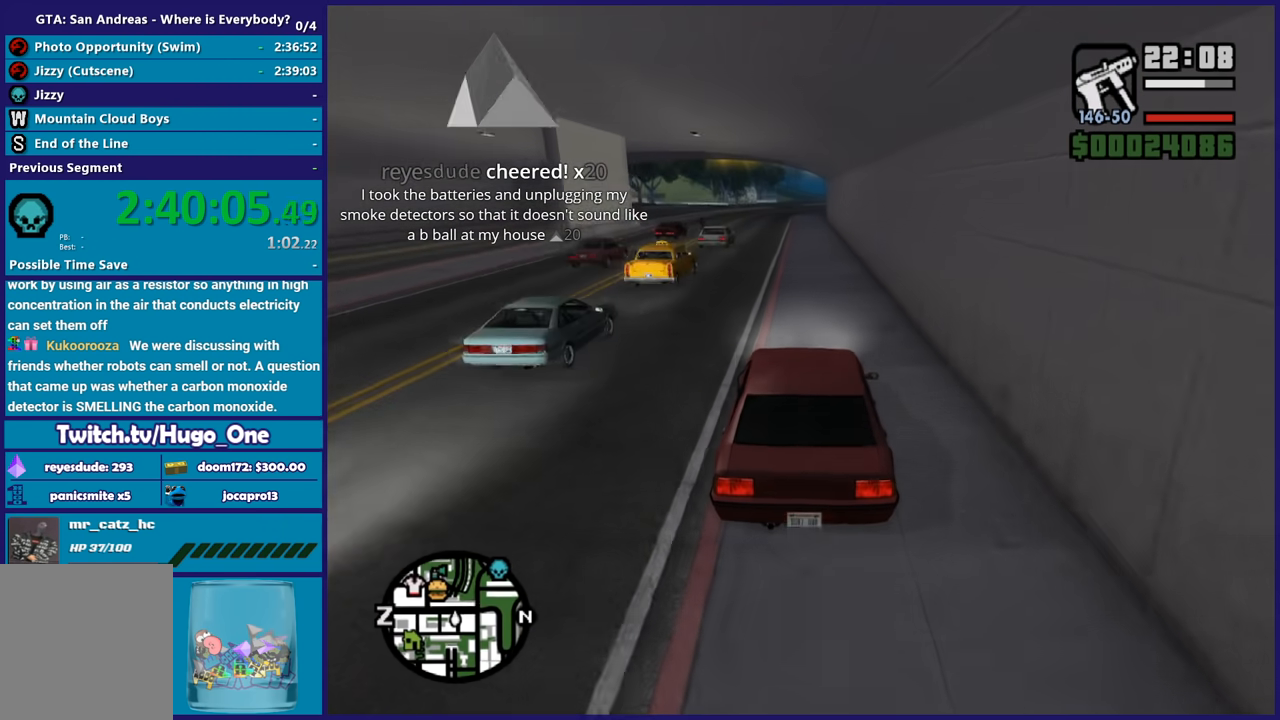
{"buttons": ["R2"], "left_stick": "center", "right_stick": "down-left", "button_events": []}
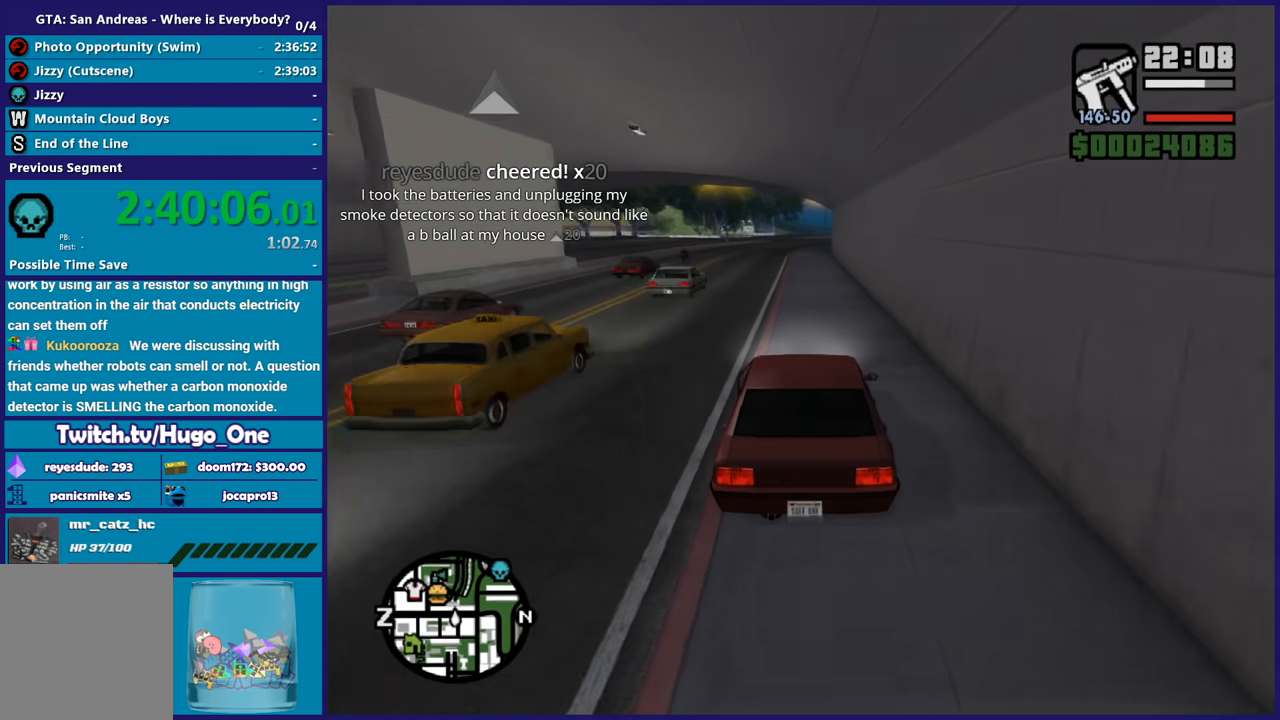
{"buttons": ["R2"], "left_stick": "center", "right_stick": "down-left", "button_events": []}
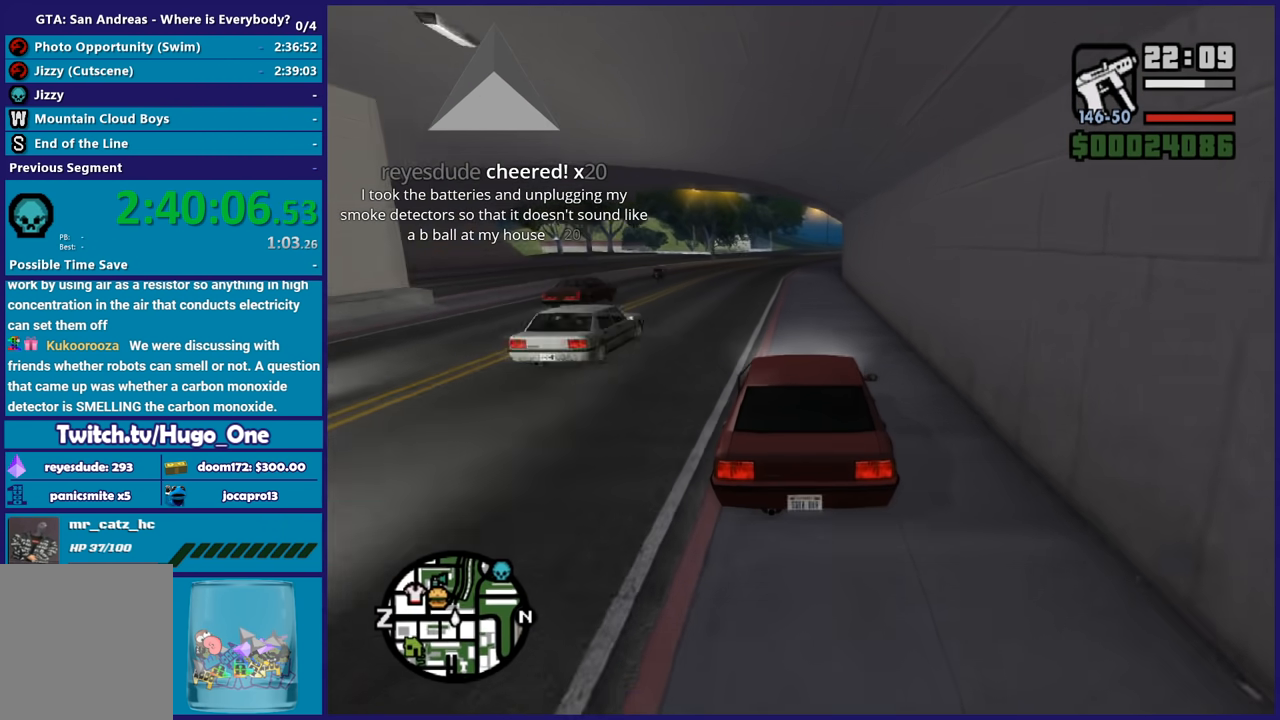
{"buttons": ["R2"], "left_stick": "center", "right_stick": "down", "button_events": []}
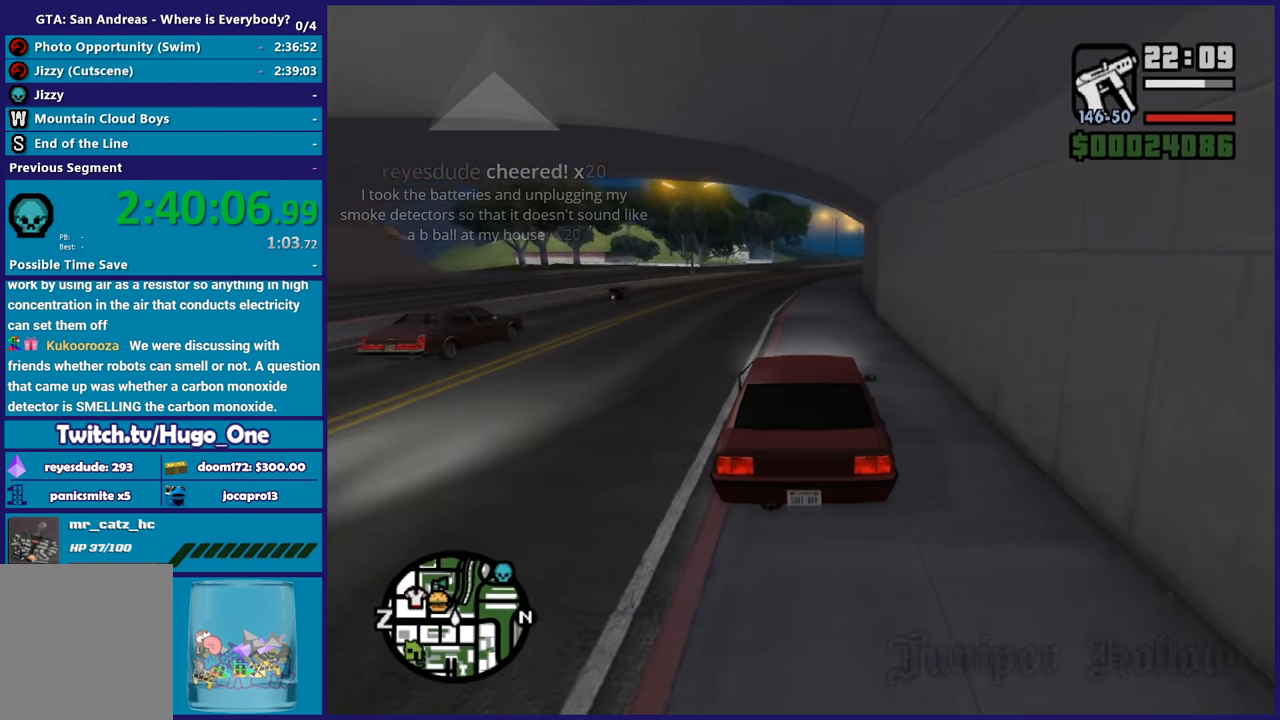
{"buttons": ["L2"], "left_stick": "center", "right_stick": "down", "button_events": [[133, "R2", "up"], [333, "L2", "down"]]}
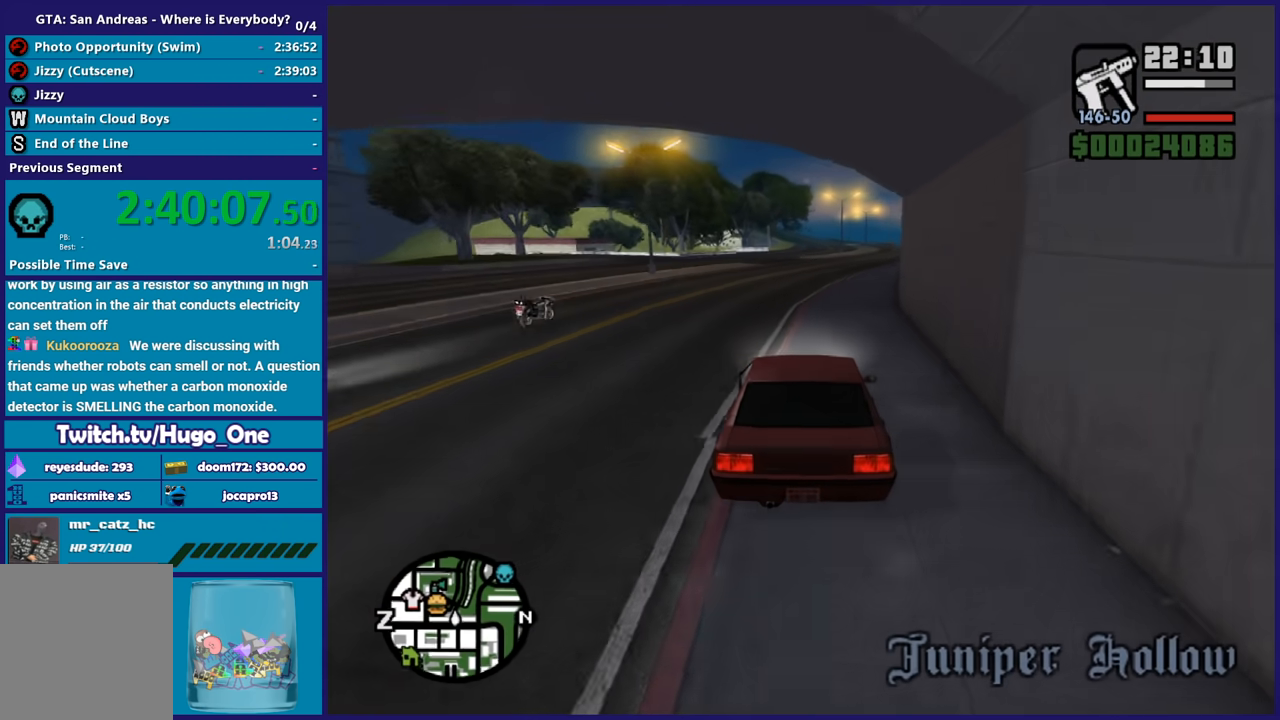
{"buttons": ["L2"], "left_stick": "down-right", "right_stick": "down", "button_events": []}
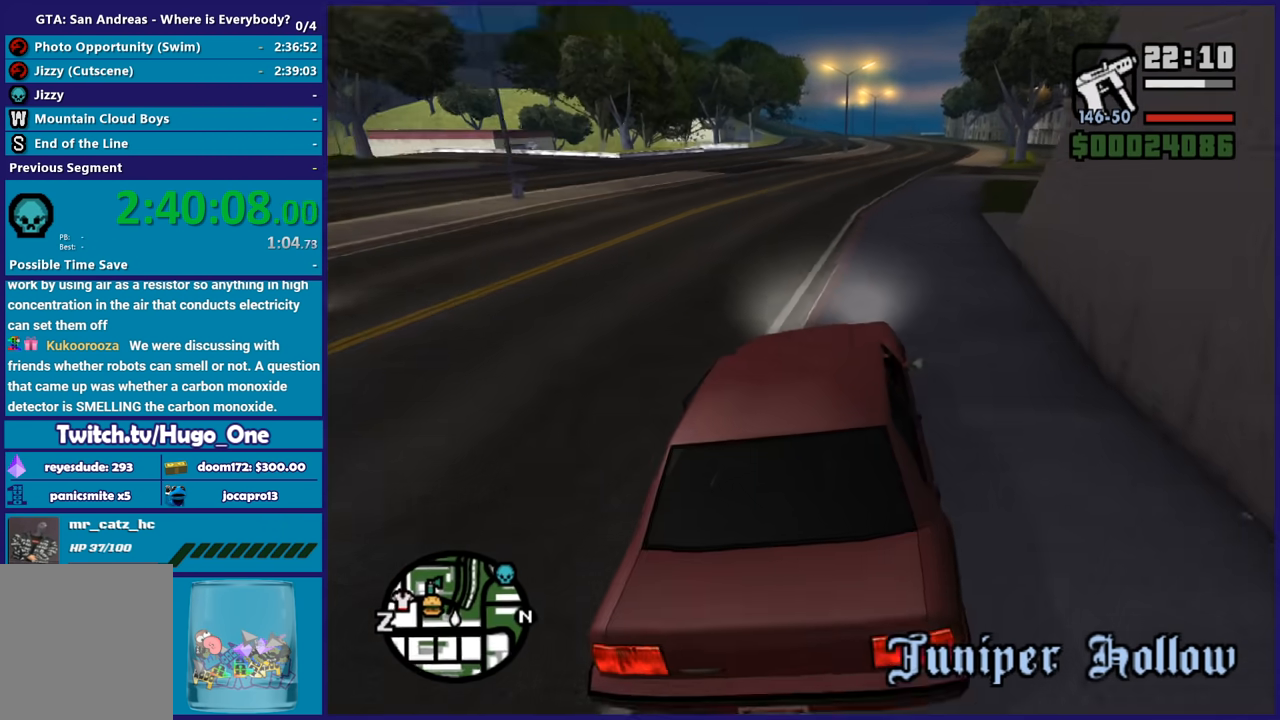
{"buttons": ["L2"], "left_stick": "down-right", "right_stick": "down", "button_events": [[133, "L2", "up"], [267, "R2", "down"], [467, "R2", "up"], [500, "L2", "down"]]}
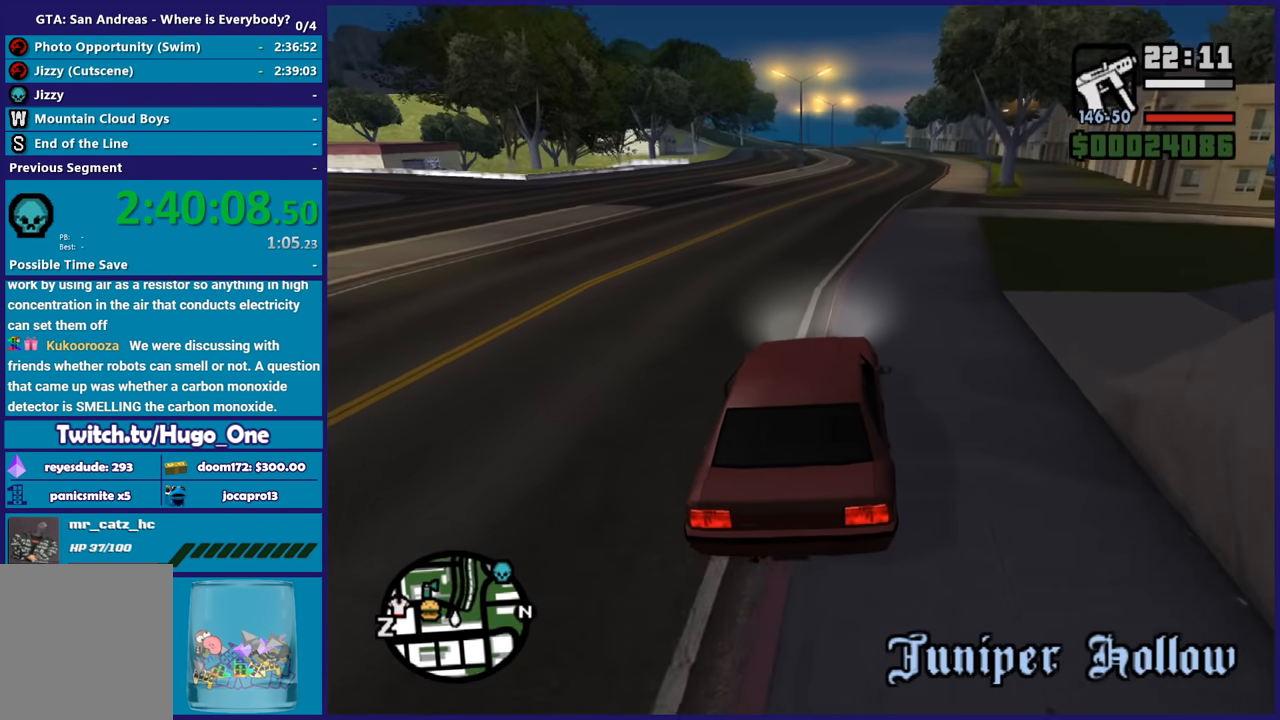
{"buttons": [], "left_stick": "right", "right_stick": "down-right", "button_events": [[367, "L2", "up"]]}
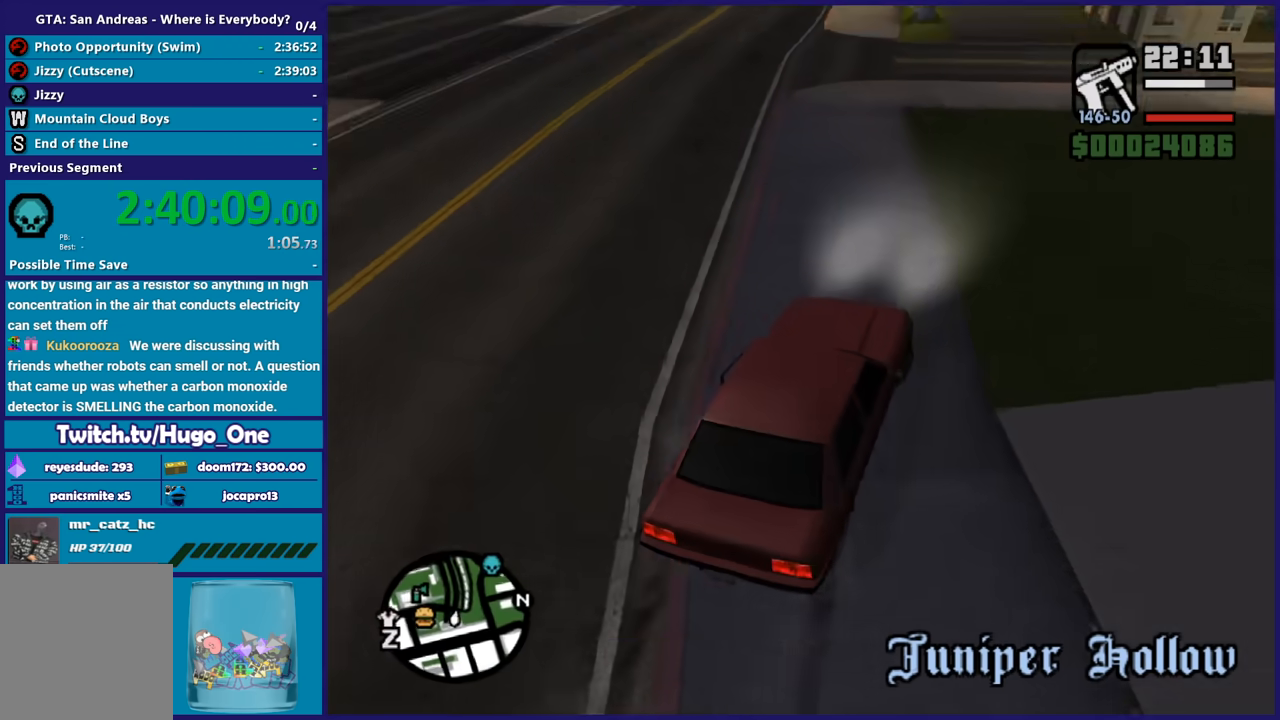
{"buttons": ["R2"], "left_stick": "right", "right_stick": "up-right", "button_events": [[167, "R2", "down"], [333, "R2", "up"], [467, "R2", "down"]]}
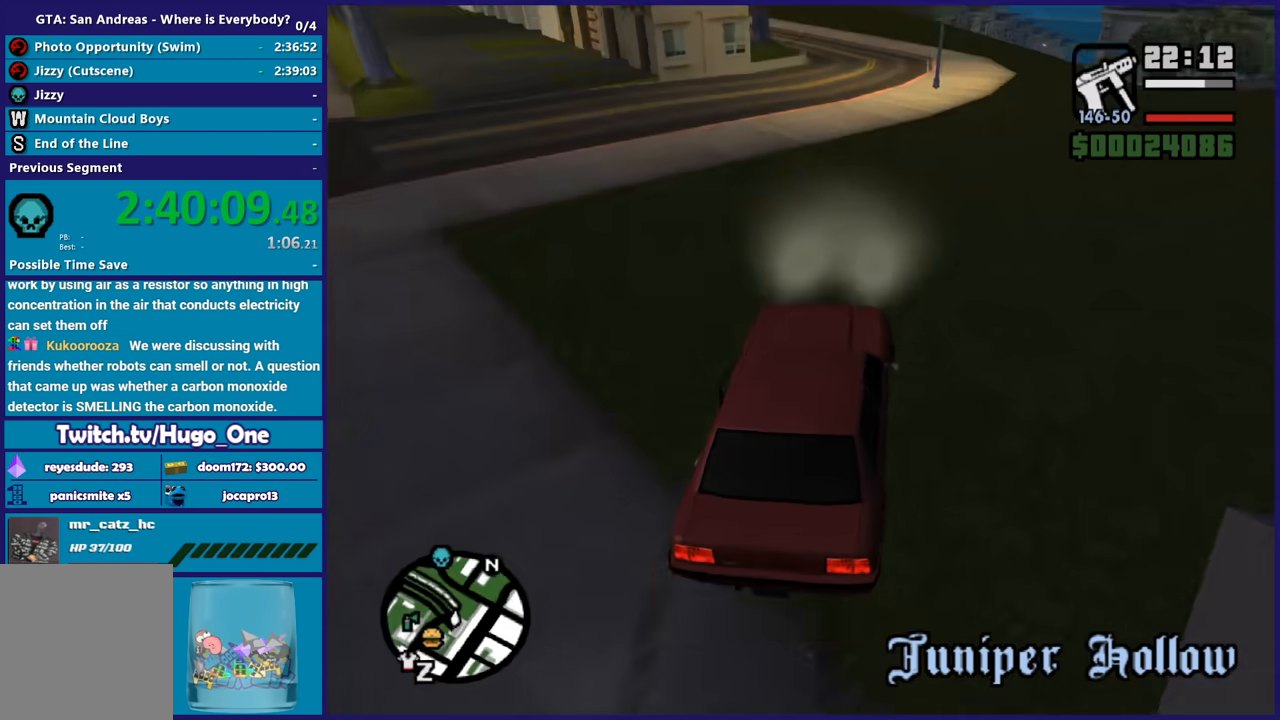
{"buttons": [], "left_stick": "down-right", "right_stick": "right", "button_events": [[100, "R2", "up"], [334, "R2", "down"], [501, "R2", "up"]]}
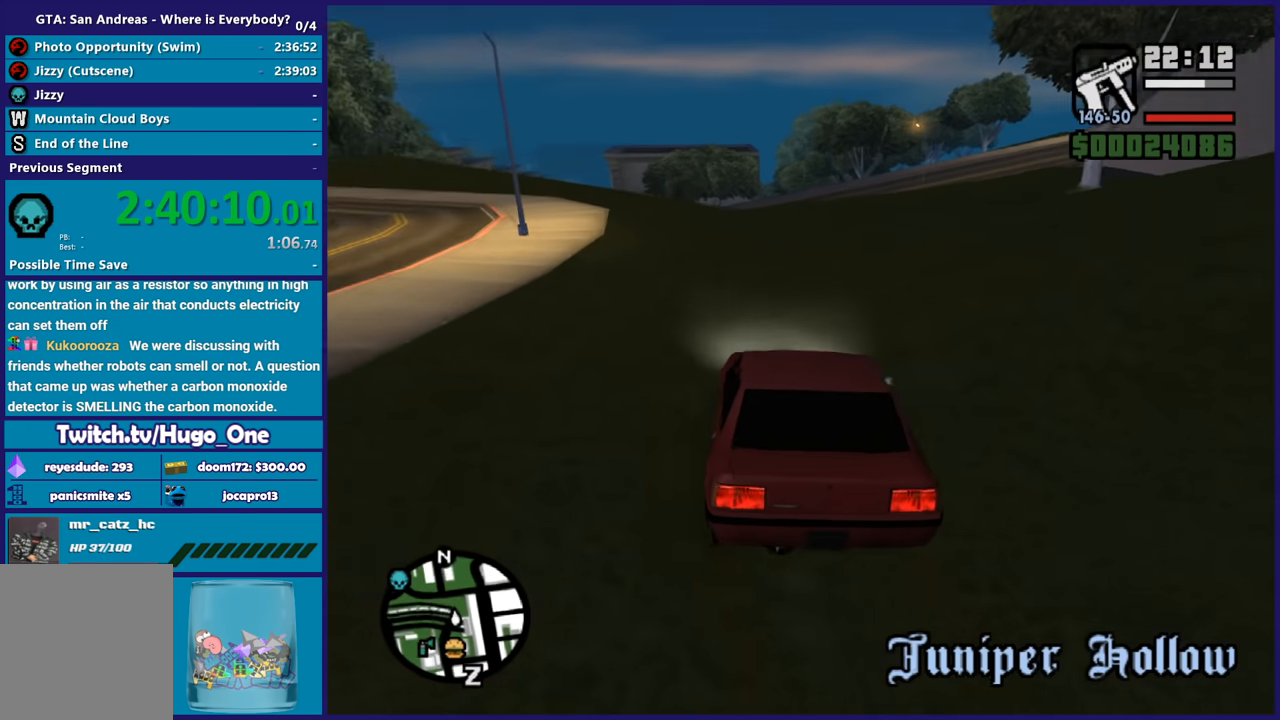
{"buttons": [], "left_stick": "left", "right_stick": "down-right", "button_events": [[100, "R2", "down"], [233, "R2", "up"], [333, "R2", "down"], [467, "R2", "up"]]}
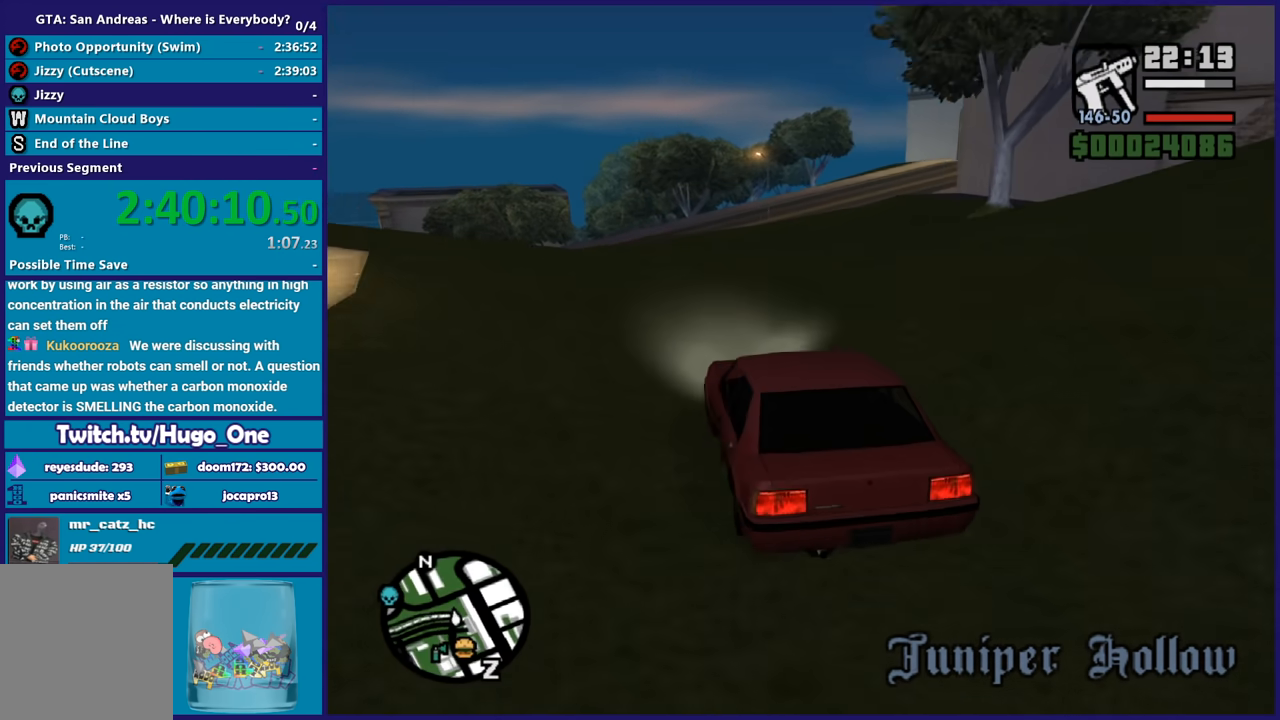
{"buttons": [], "left_stick": "center", "right_stick": "down", "button_events": [[67, "R2", "down"], [200, "R2", "up"], [267, "R2", "down"], [401, "R2", "up"]]}
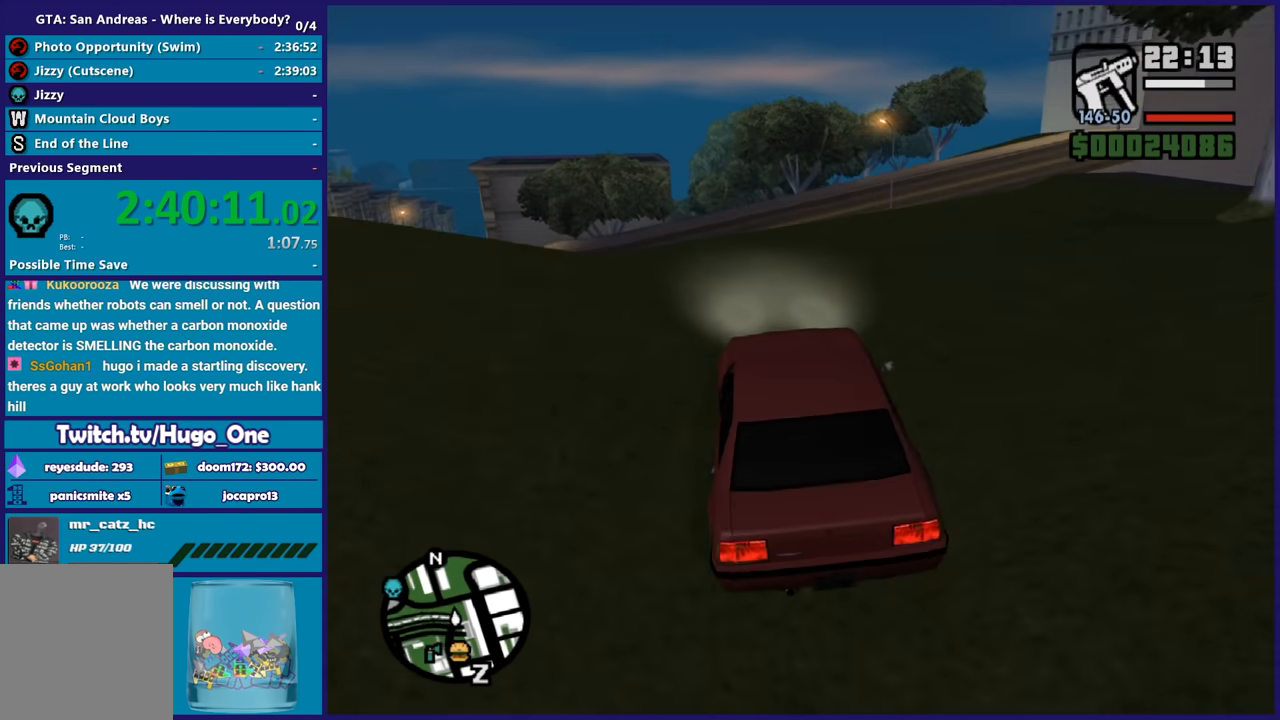
{"buttons": ["R2"], "left_stick": "left", "right_stick": "down-left", "button_events": [[33, "R2", "down"], [233, "R2", "up"], [333, "R2", "down"]]}
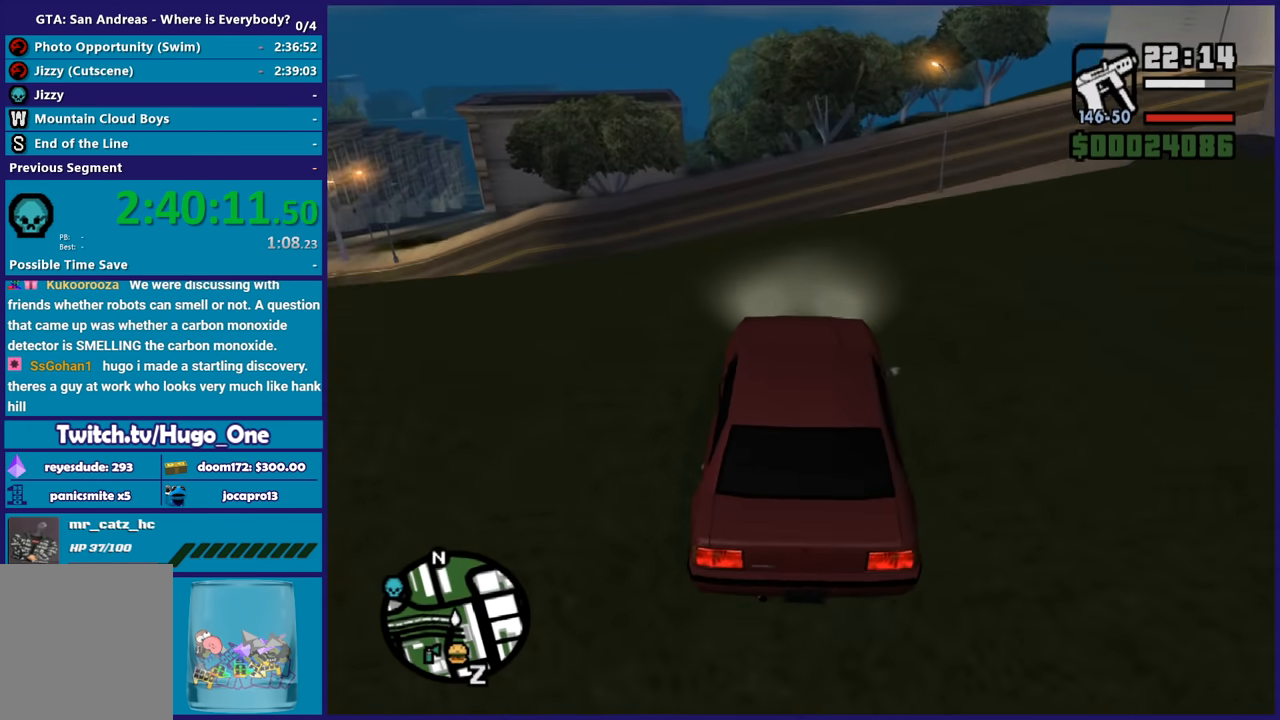
{"buttons": ["R2"], "left_stick": "left", "right_stick": "left", "button_events": [[34, "L2", "down"], [34, "R2", "up"], [200, "L2", "up"], [334, "R2", "down"]]}
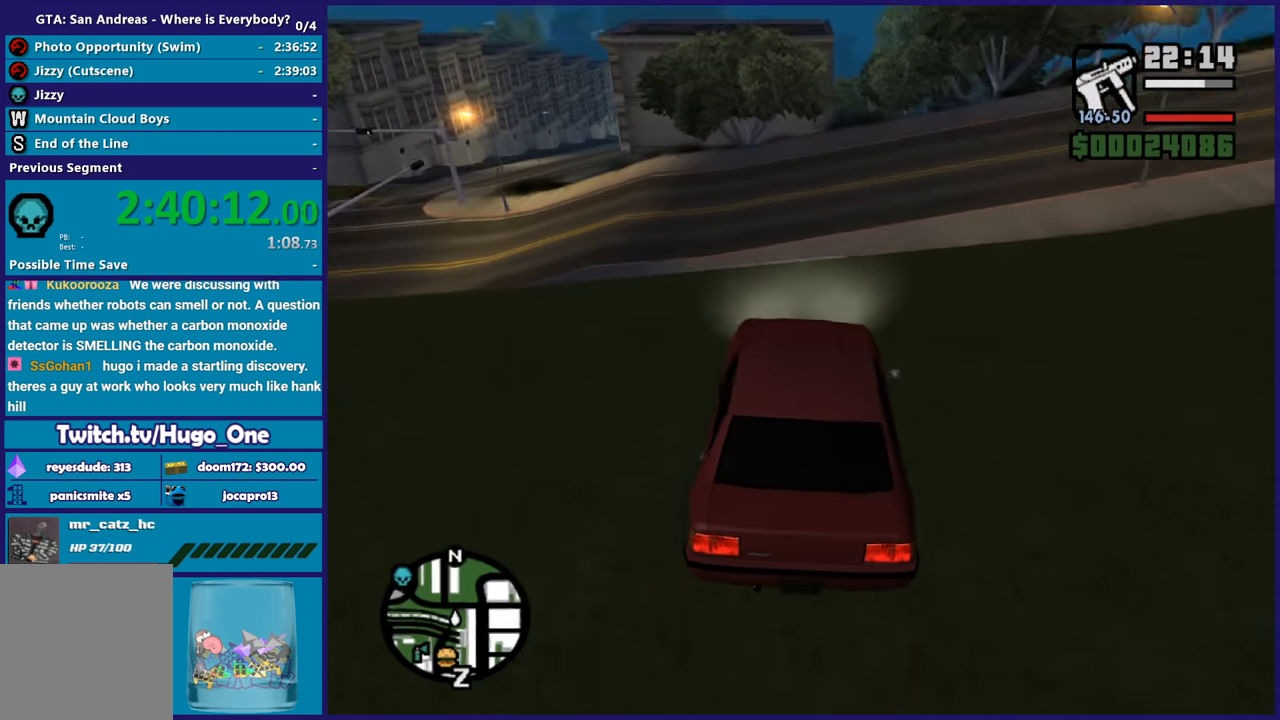
{"buttons": [], "left_stick": "right", "right_stick": "left", "button_events": [[100, "R2", "up"], [233, "R2", "down"], [467, "R2", "up"]]}
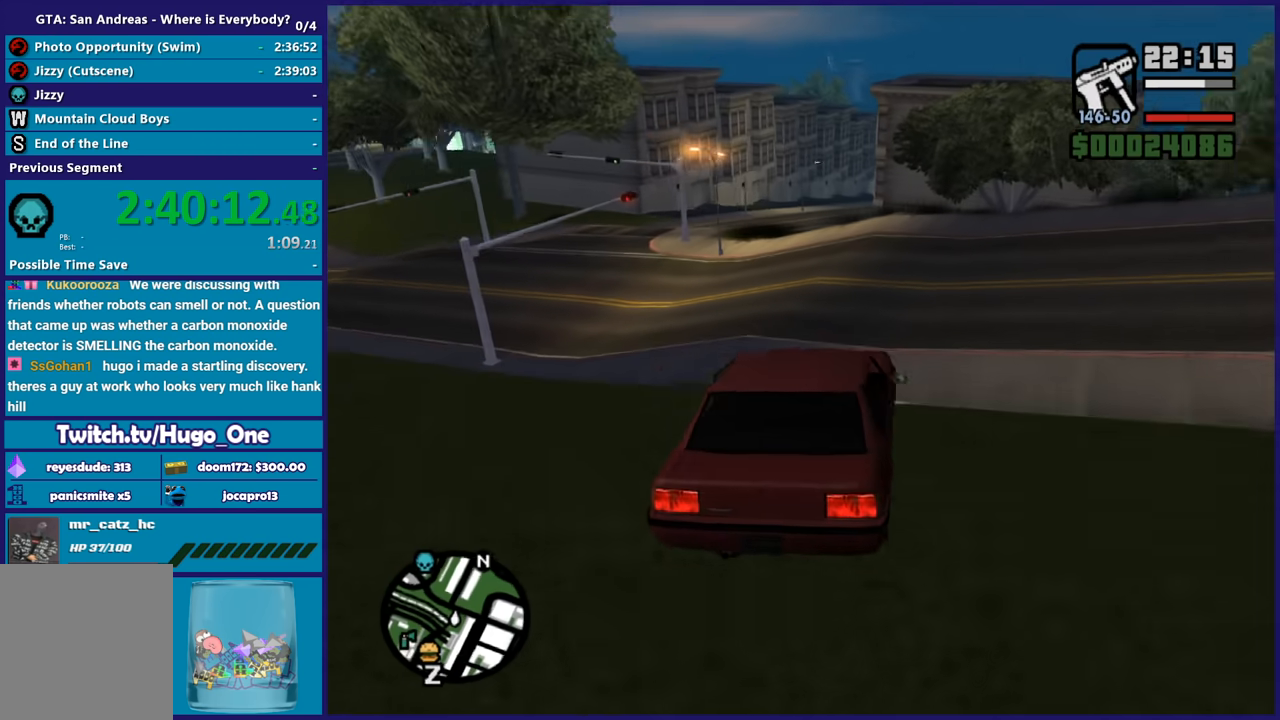
{"buttons": ["A"], "left_stick": "left", "right_stick": "center", "button_events": [[100, "R2", "down"], [301, "R2", "up"], [434, "A", "down"]]}
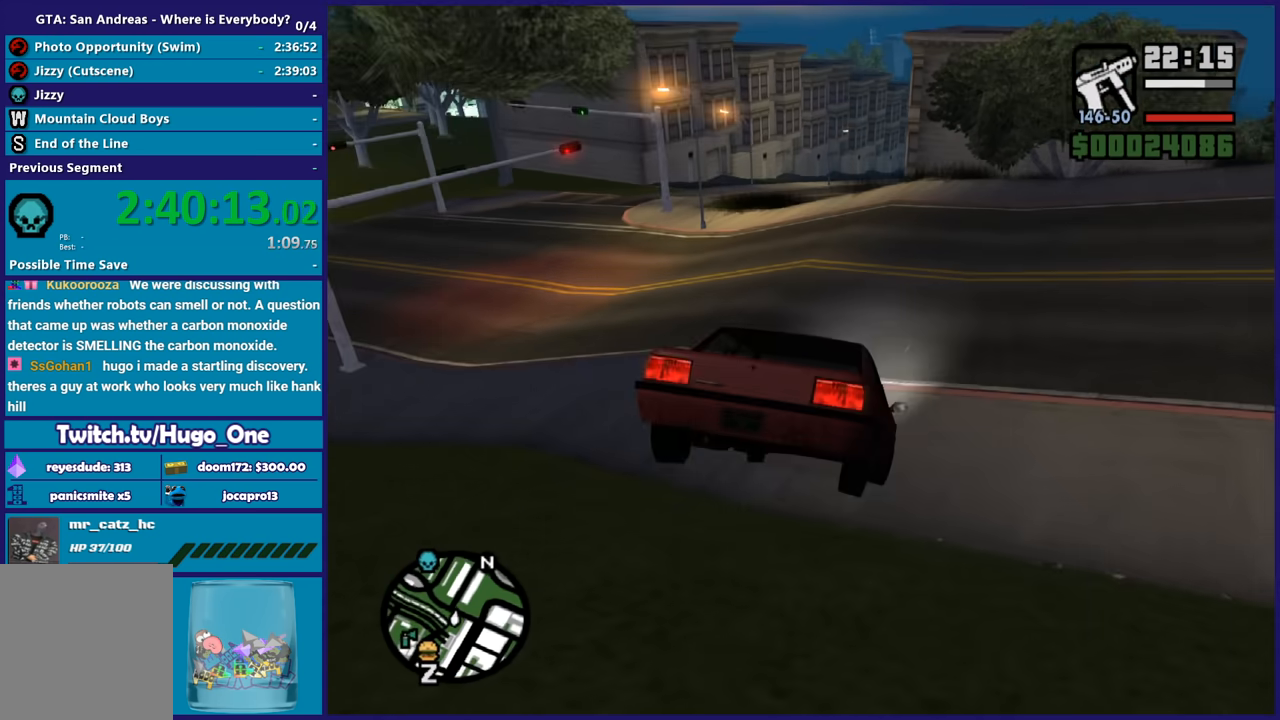
{"buttons": [], "left_stick": "left", "right_stick": "down-left", "button_events": [[33, "A", "up"]]}
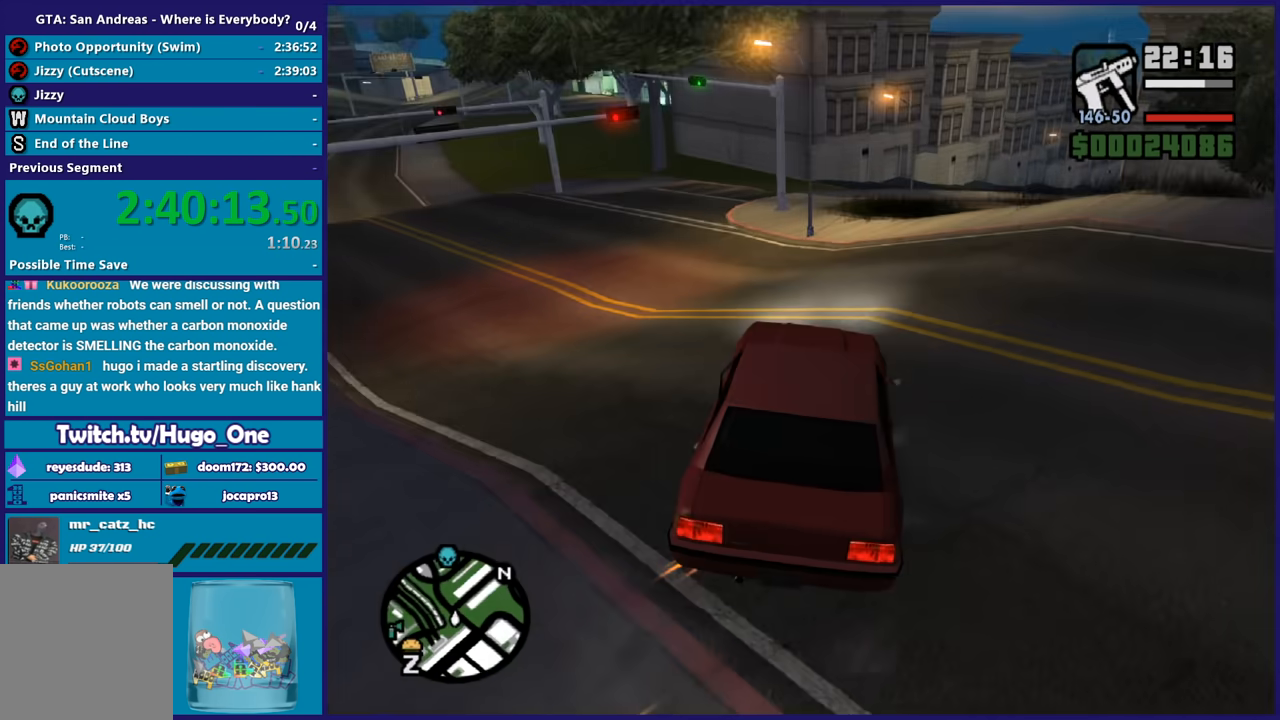
{"buttons": ["R2"], "left_stick": "up-left", "right_stick": "up-left", "button_events": [[134, "R2", "down"], [301, "R2", "up"], [401, "R2", "down"]]}
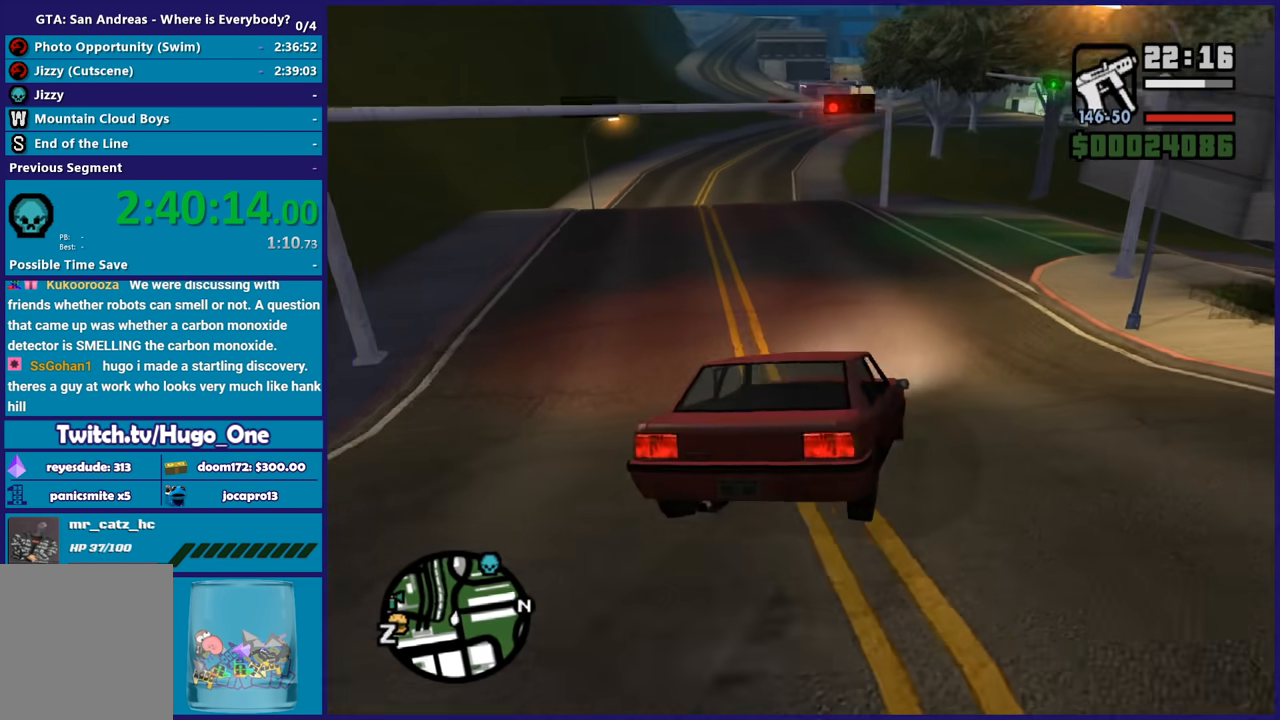
{"buttons": ["R2"], "left_stick": "right", "right_stick": "down", "button_events": []}
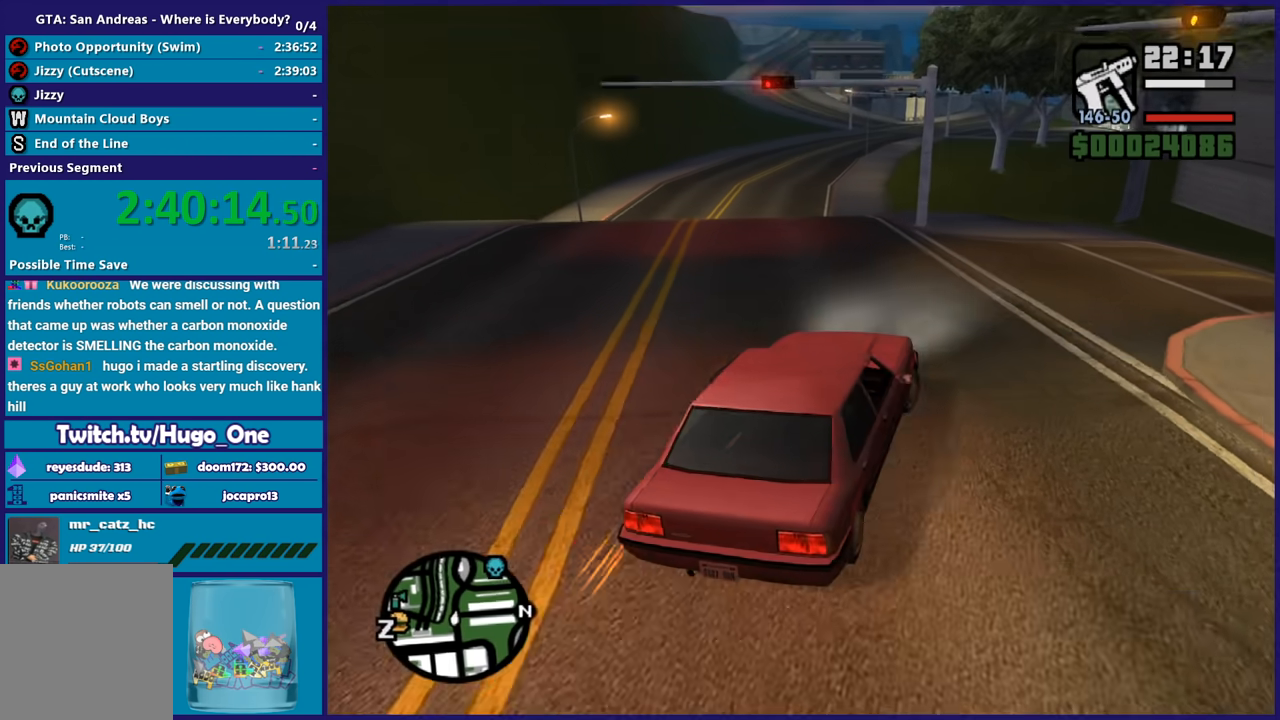
{"buttons": ["R2"], "left_stick": "left", "right_stick": "down-left", "button_events": []}